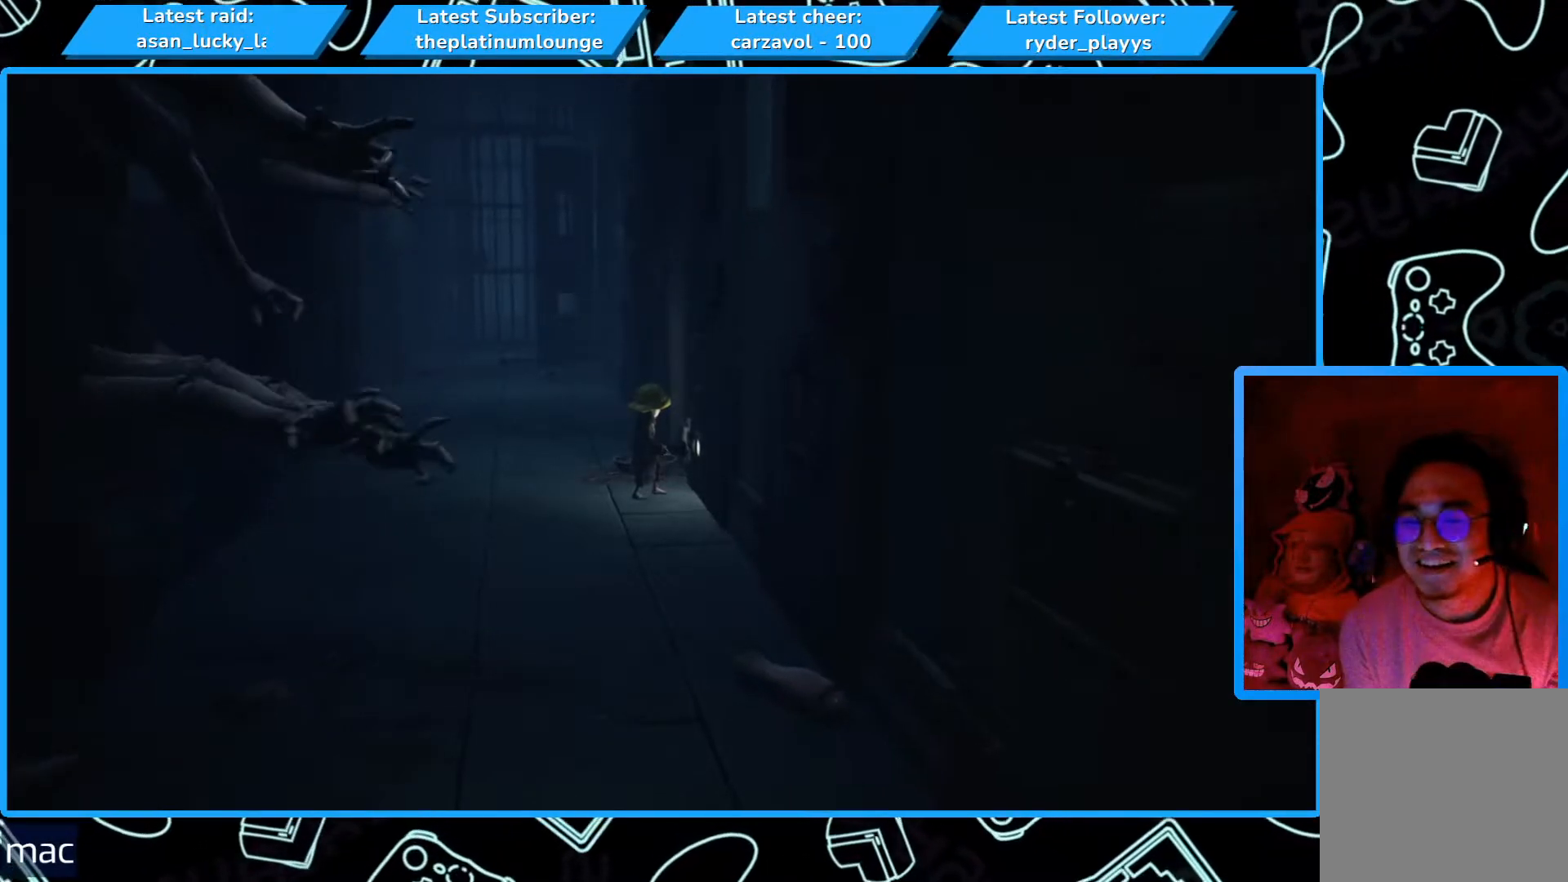
Gameplay with a controller (Xbox layout); each line is a JSON object with the inputs held at the frame after it. "events" lists button and stick changes between this image and that frame as [ms after this image, input, new state], when the widget could be followed in between. Not read: L1 L3 R1 R3 right_stick.
{"buttons": [], "left_stick": "down", "events": [[483, "left_stick", "down"]]}
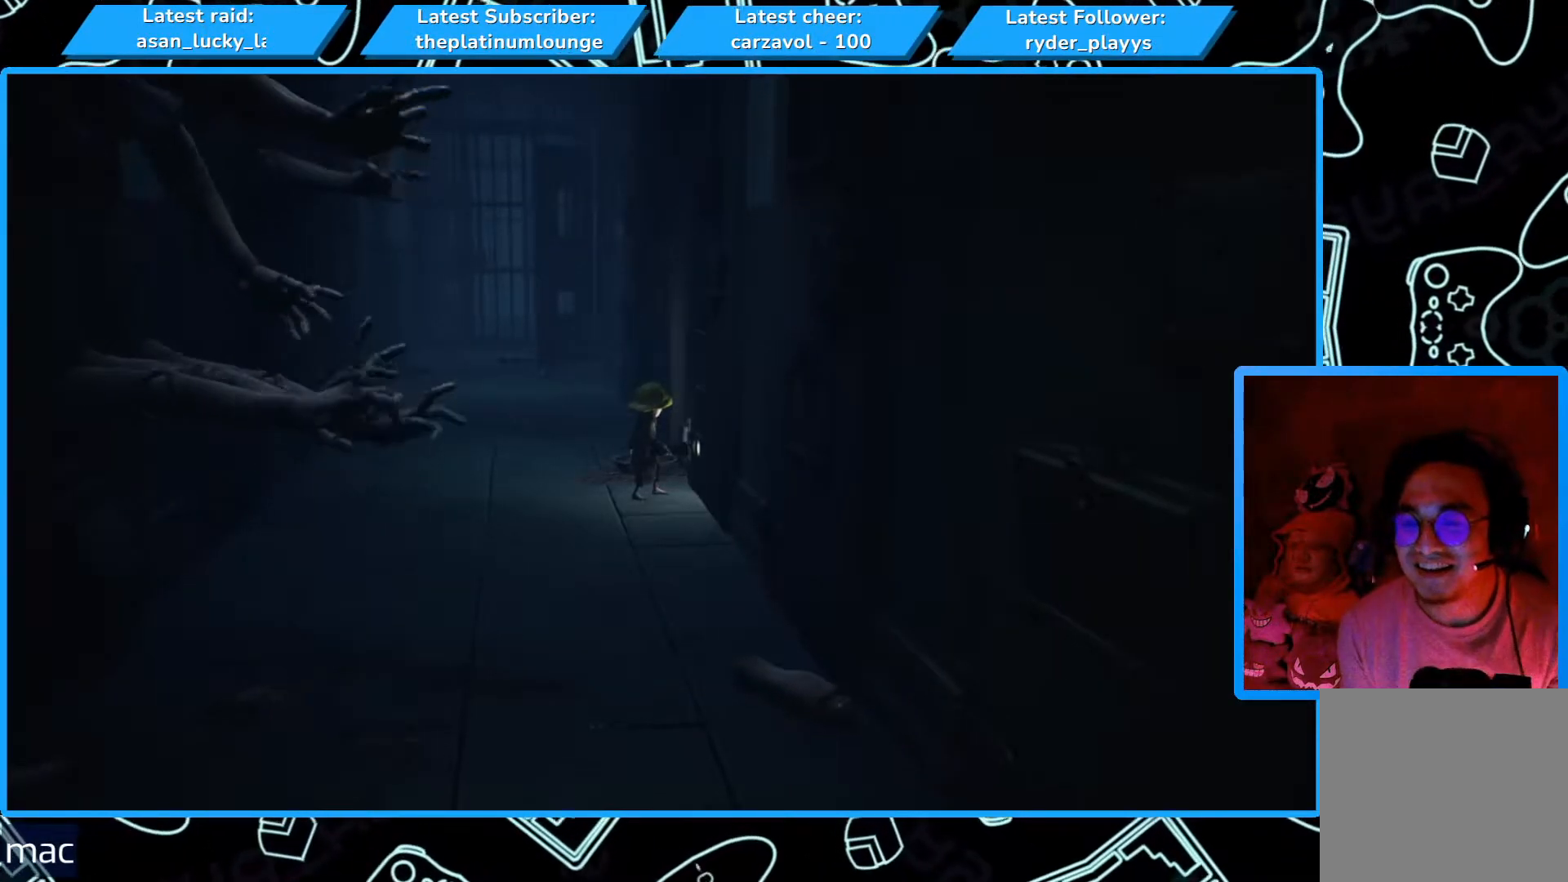
{"buttons": [], "left_stick": "down", "events": [[117, "left_stick", "down-left"], [467, "left_stick", "down"]]}
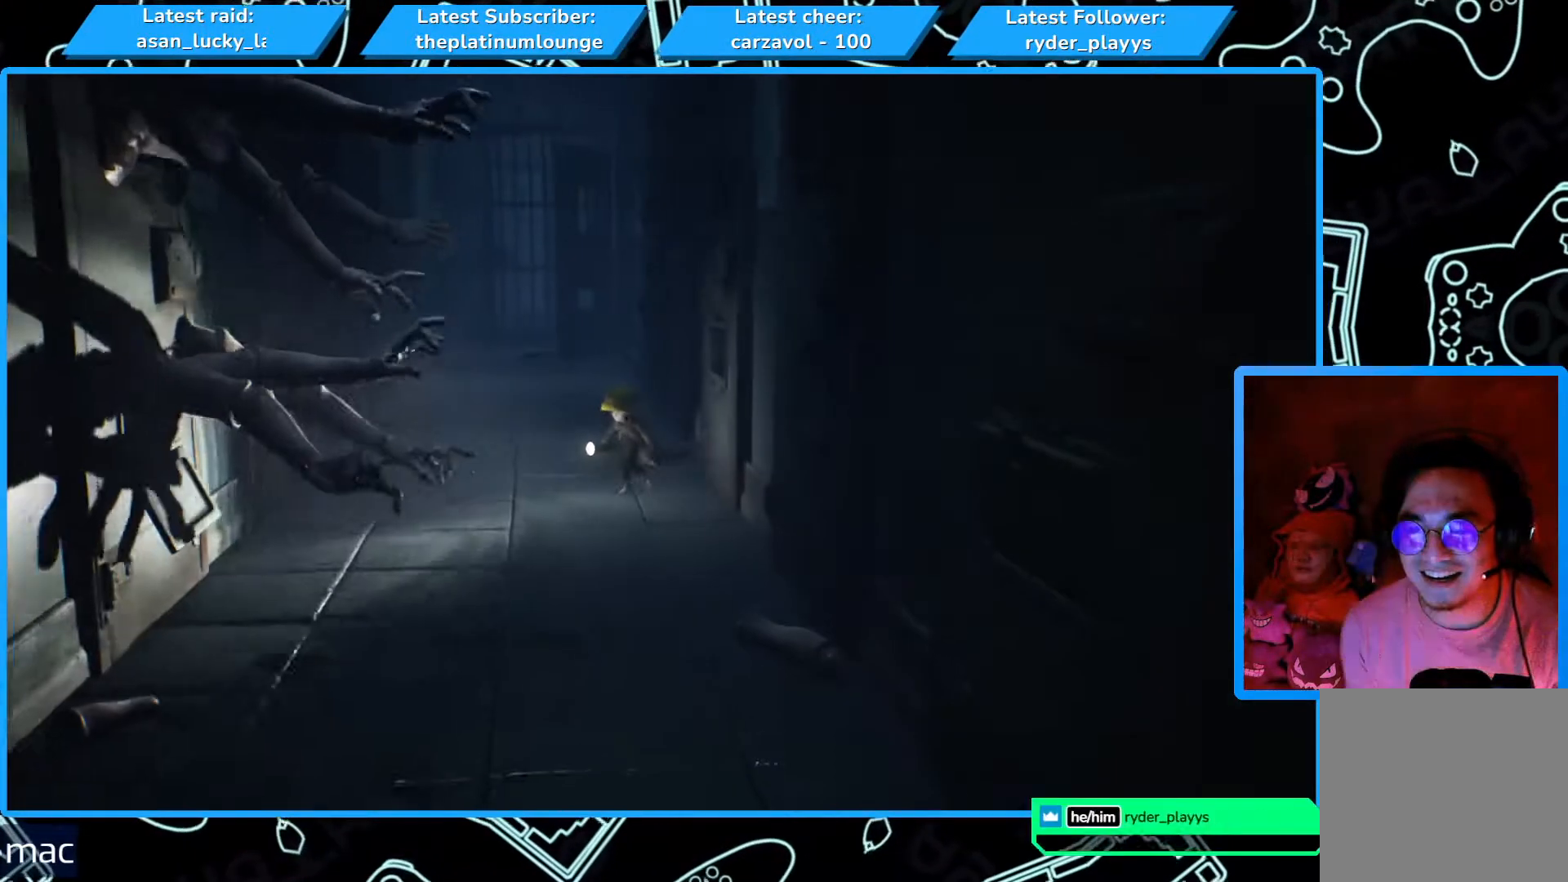
{"buttons": [], "left_stick": "down", "events": []}
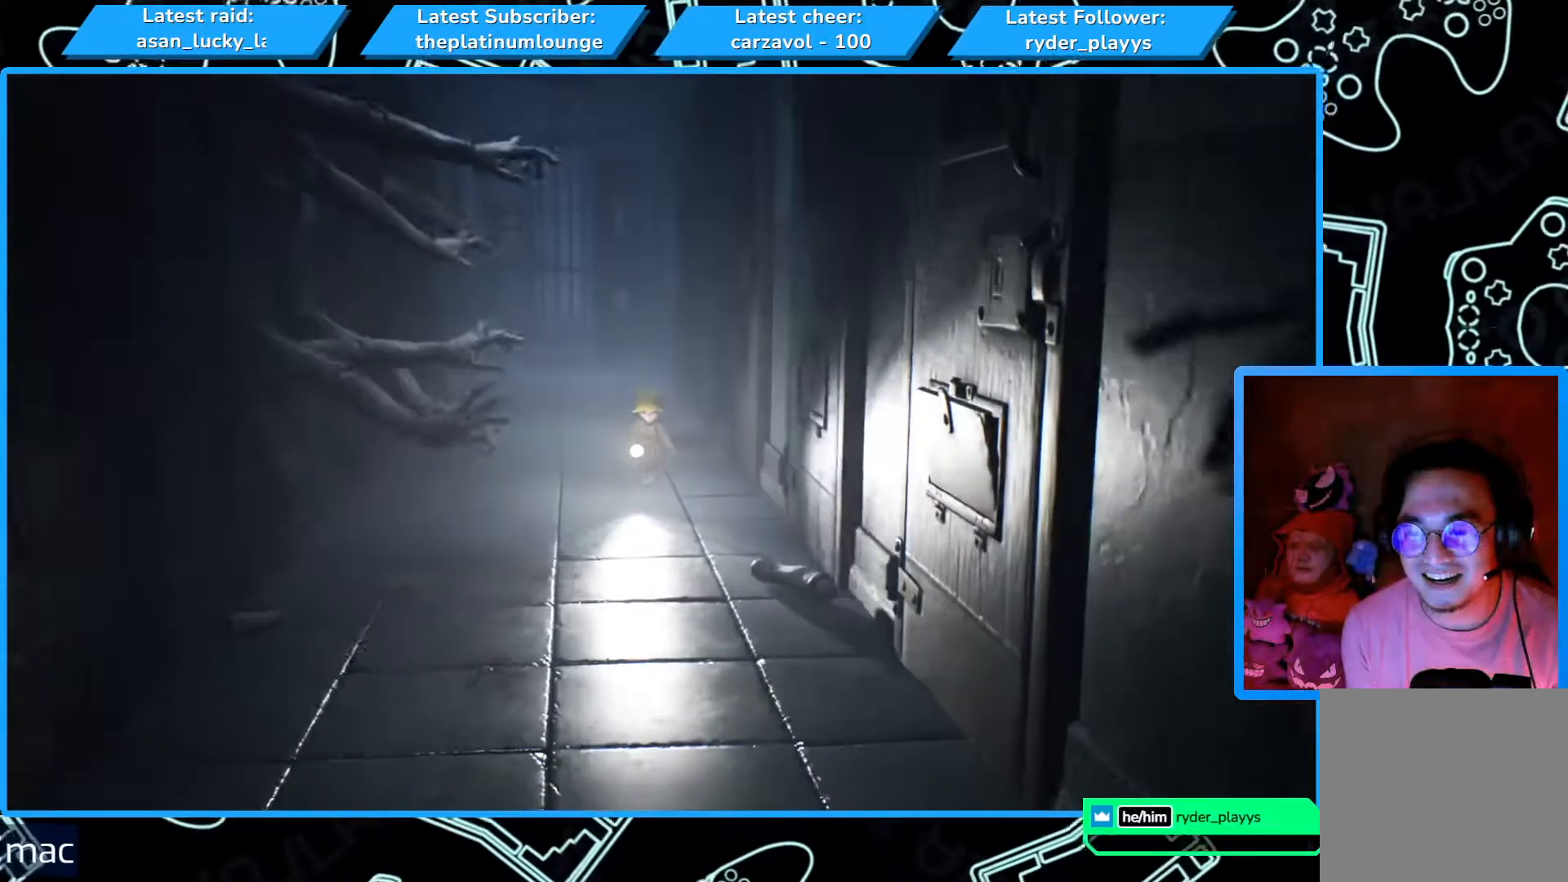
{"buttons": [], "left_stick": "down-right"}
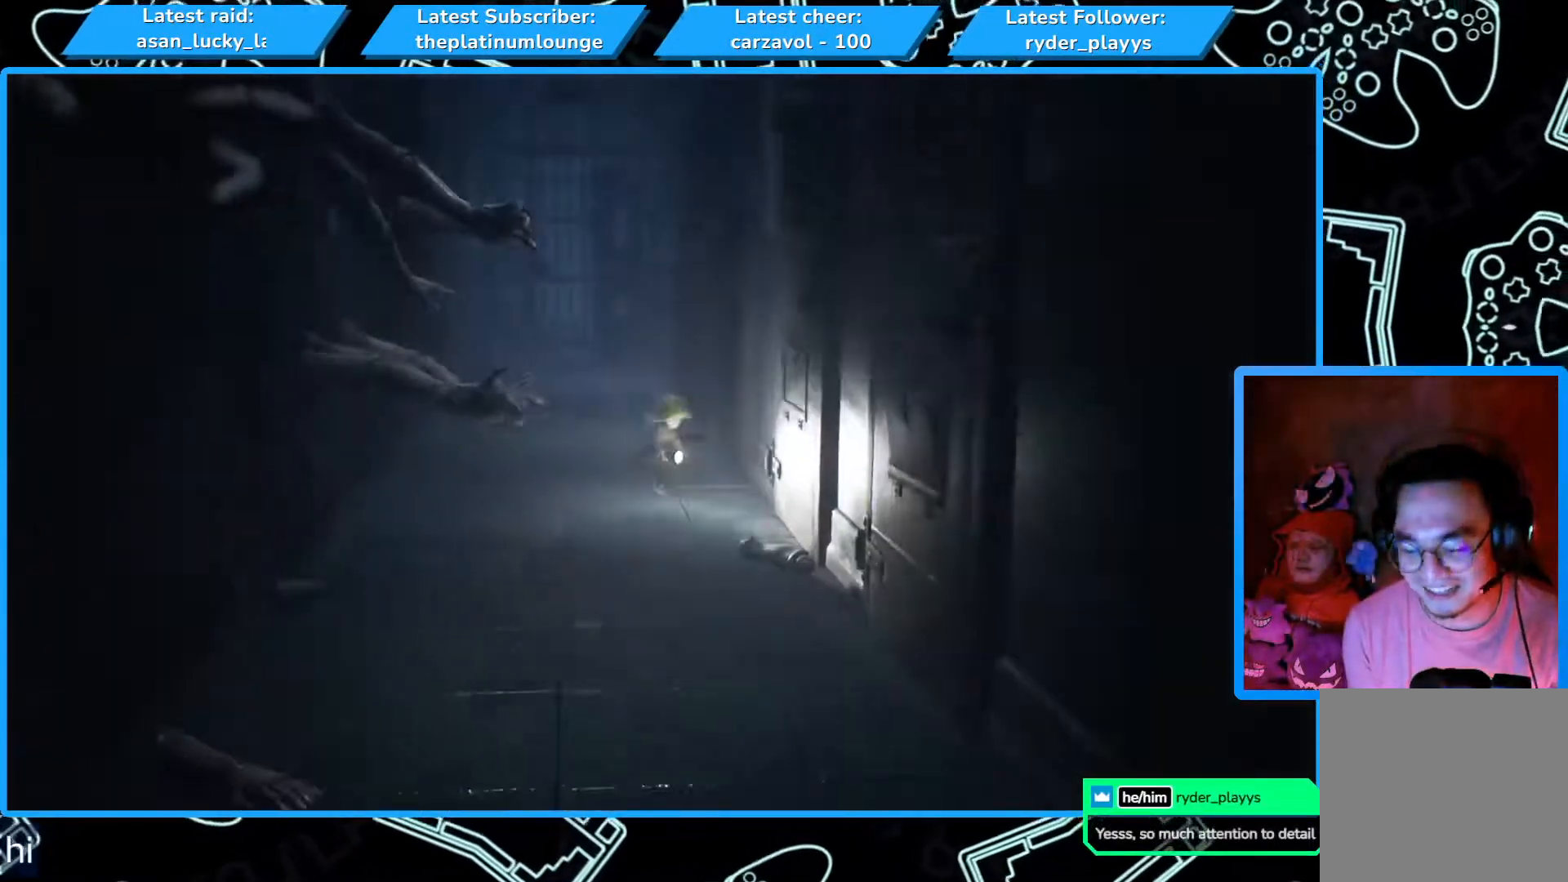
{"buttons": [], "left_stick": "down-right", "events": []}
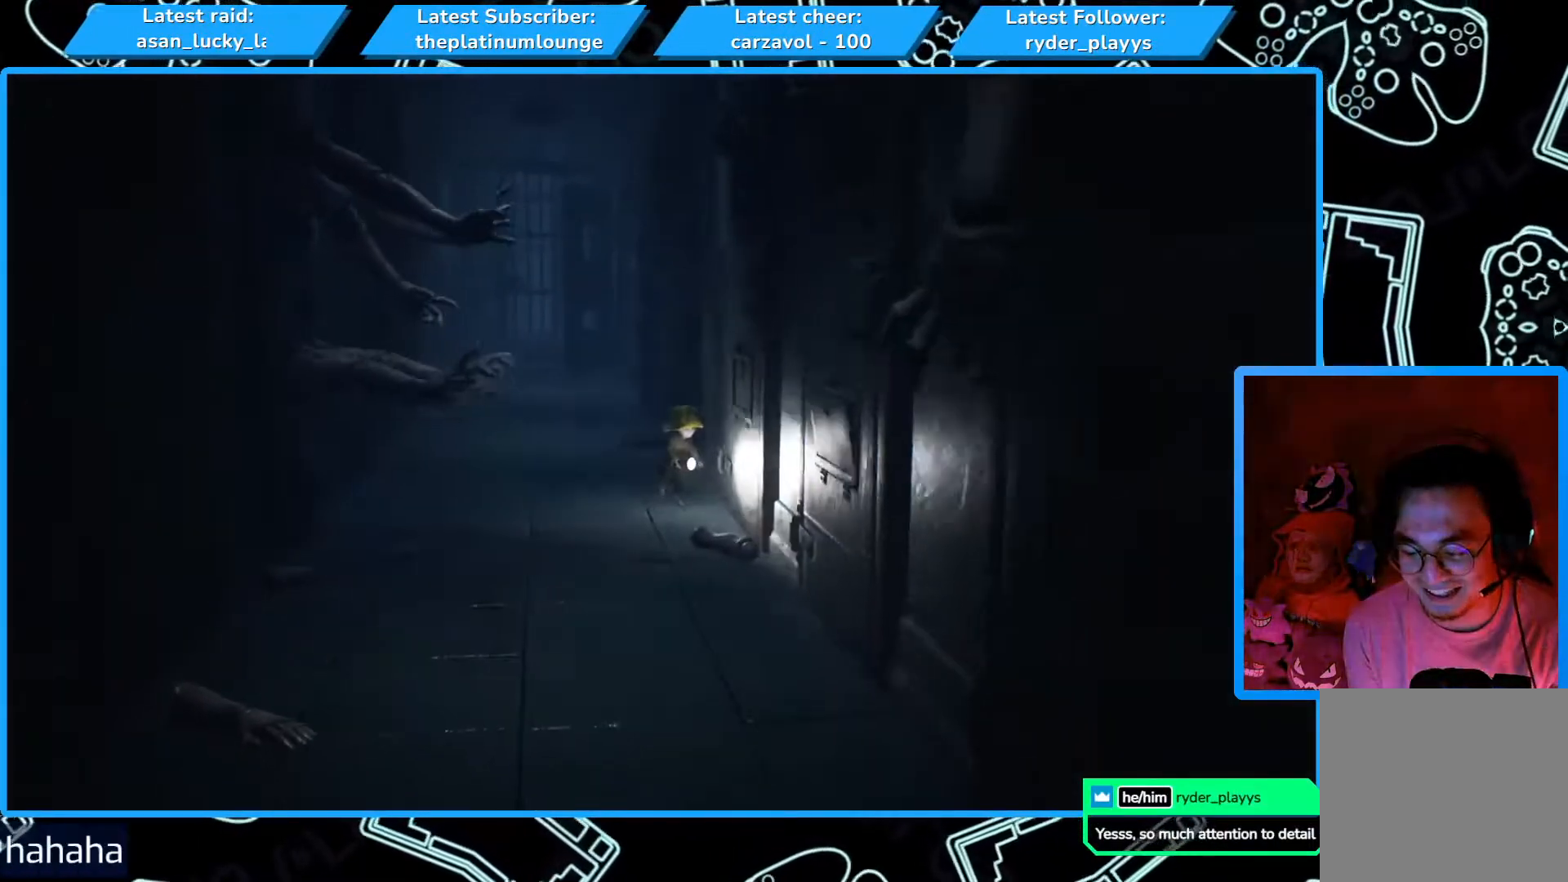
{"buttons": [], "left_stick": "down", "events": [[83, "left_stick", "down"]]}
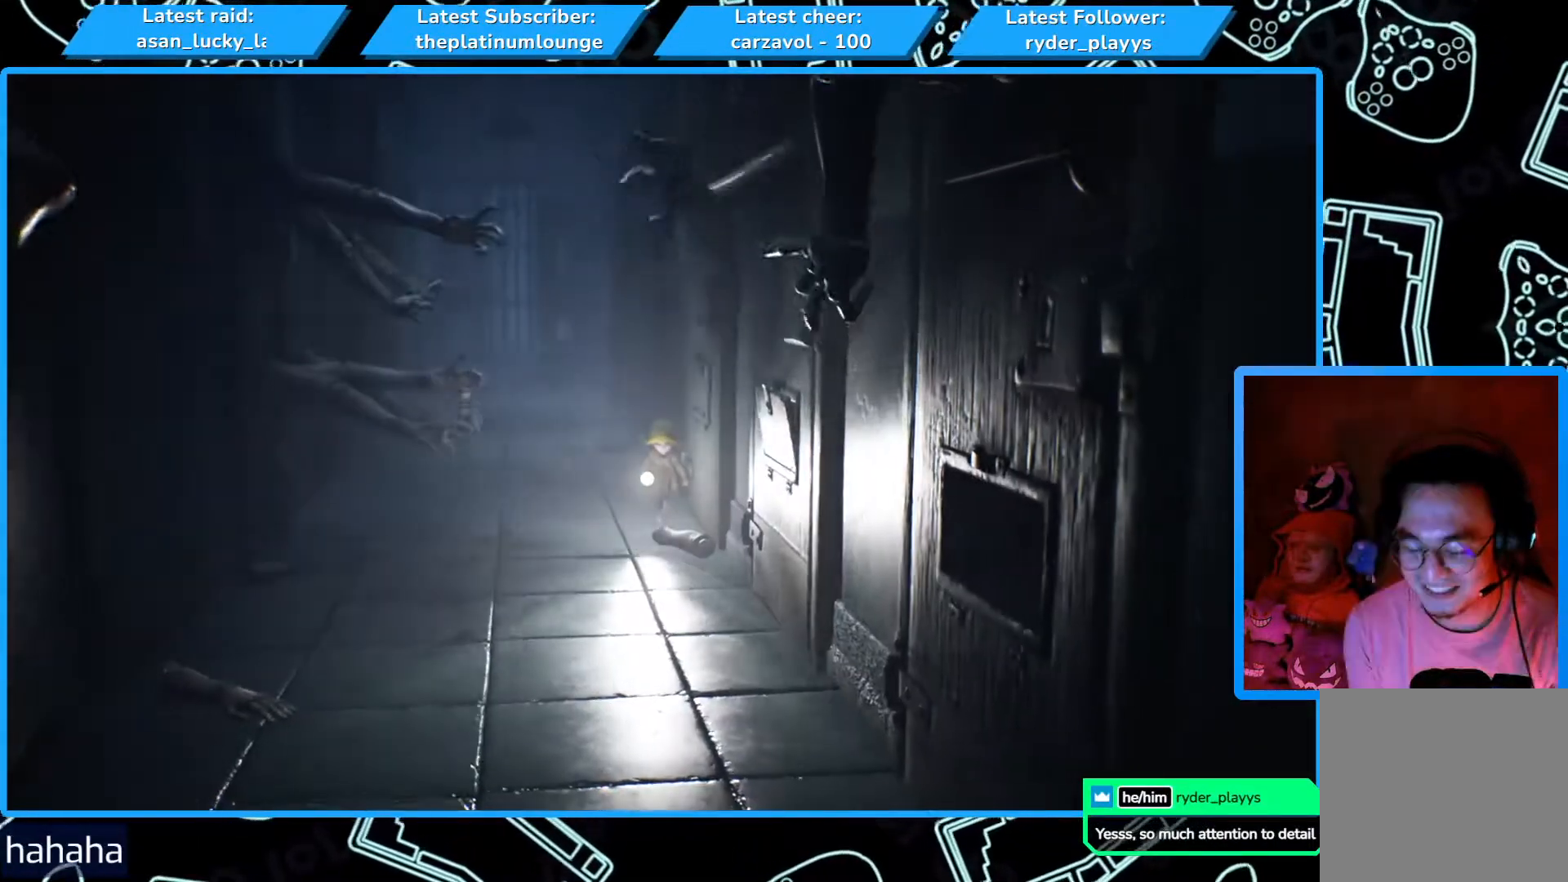
{"buttons": [], "left_stick": "down-left"}
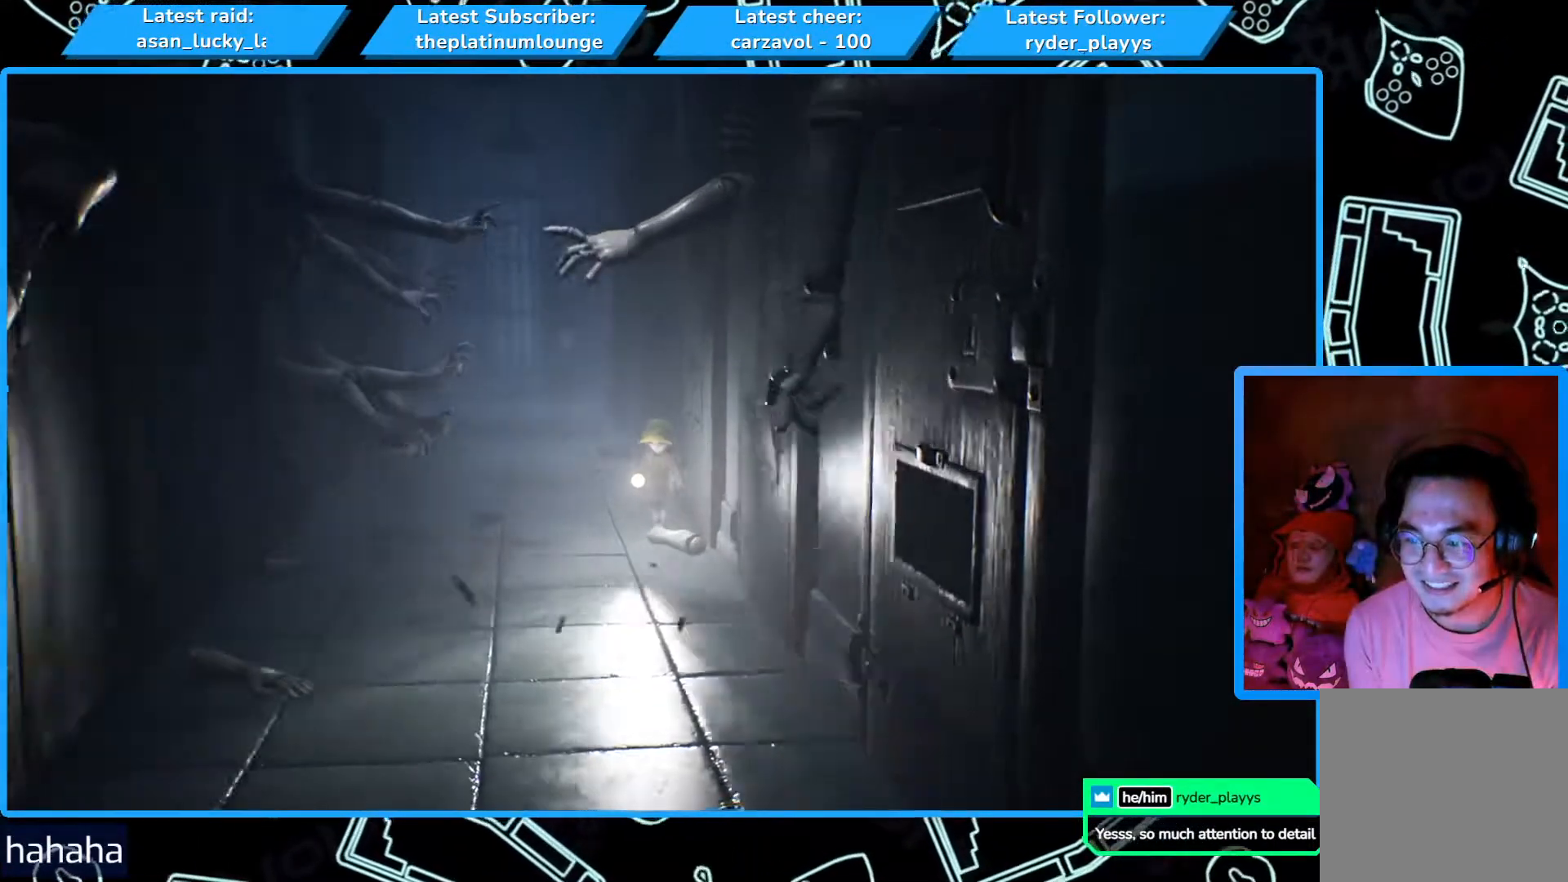
{"buttons": [], "left_stick": "down", "events": [[350, "left_stick", "down"]]}
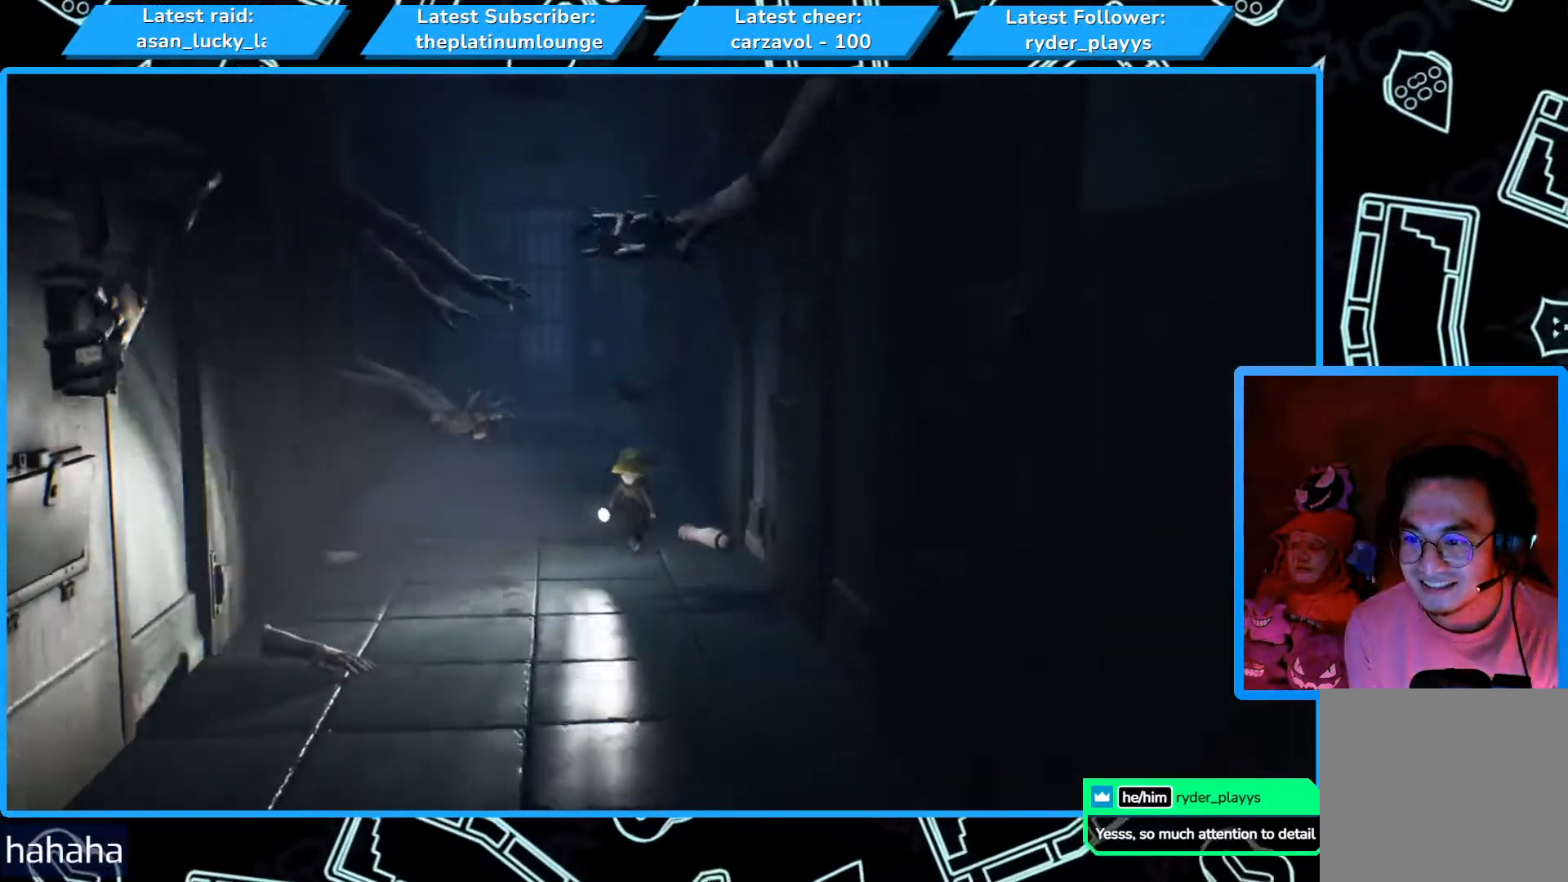
{"buttons": [], "left_stick": "down", "events": []}
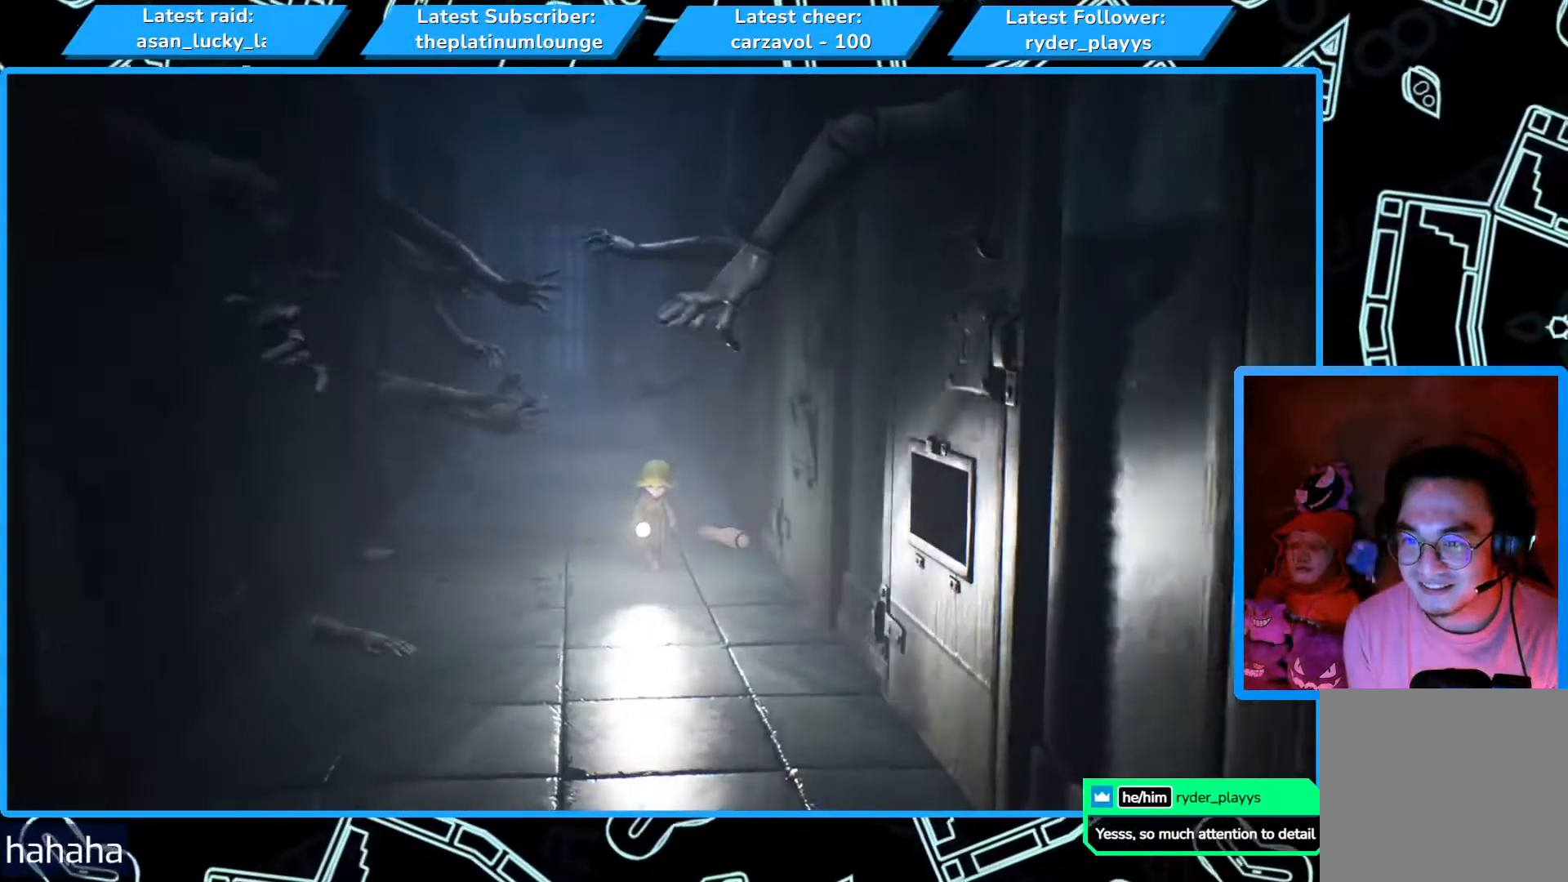
{"buttons": [], "left_stick": "down", "events": []}
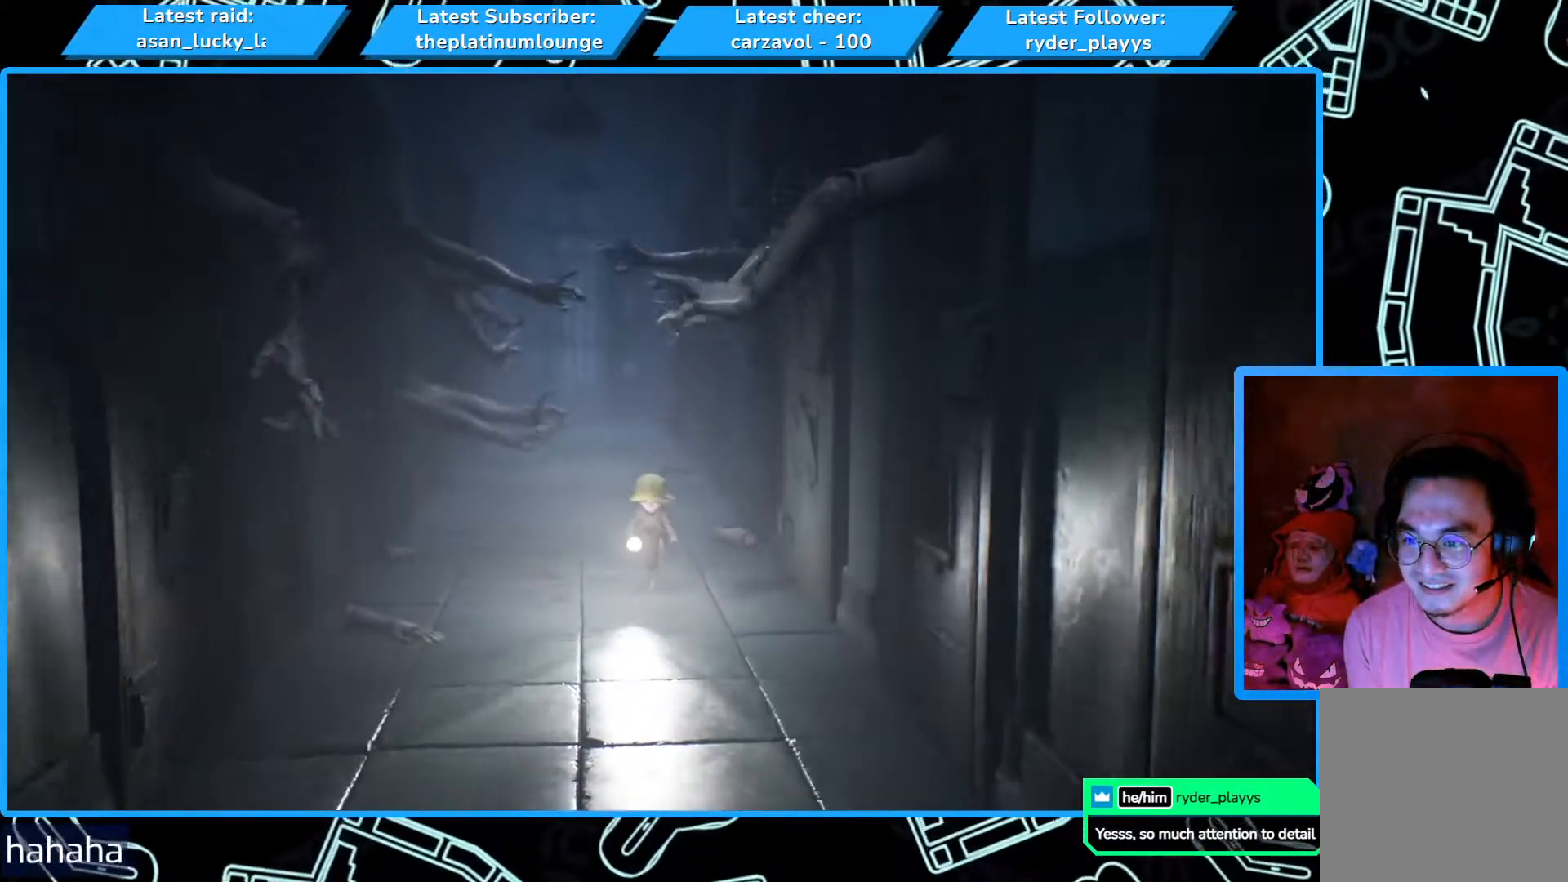
{"buttons": [], "left_stick": "down", "events": []}
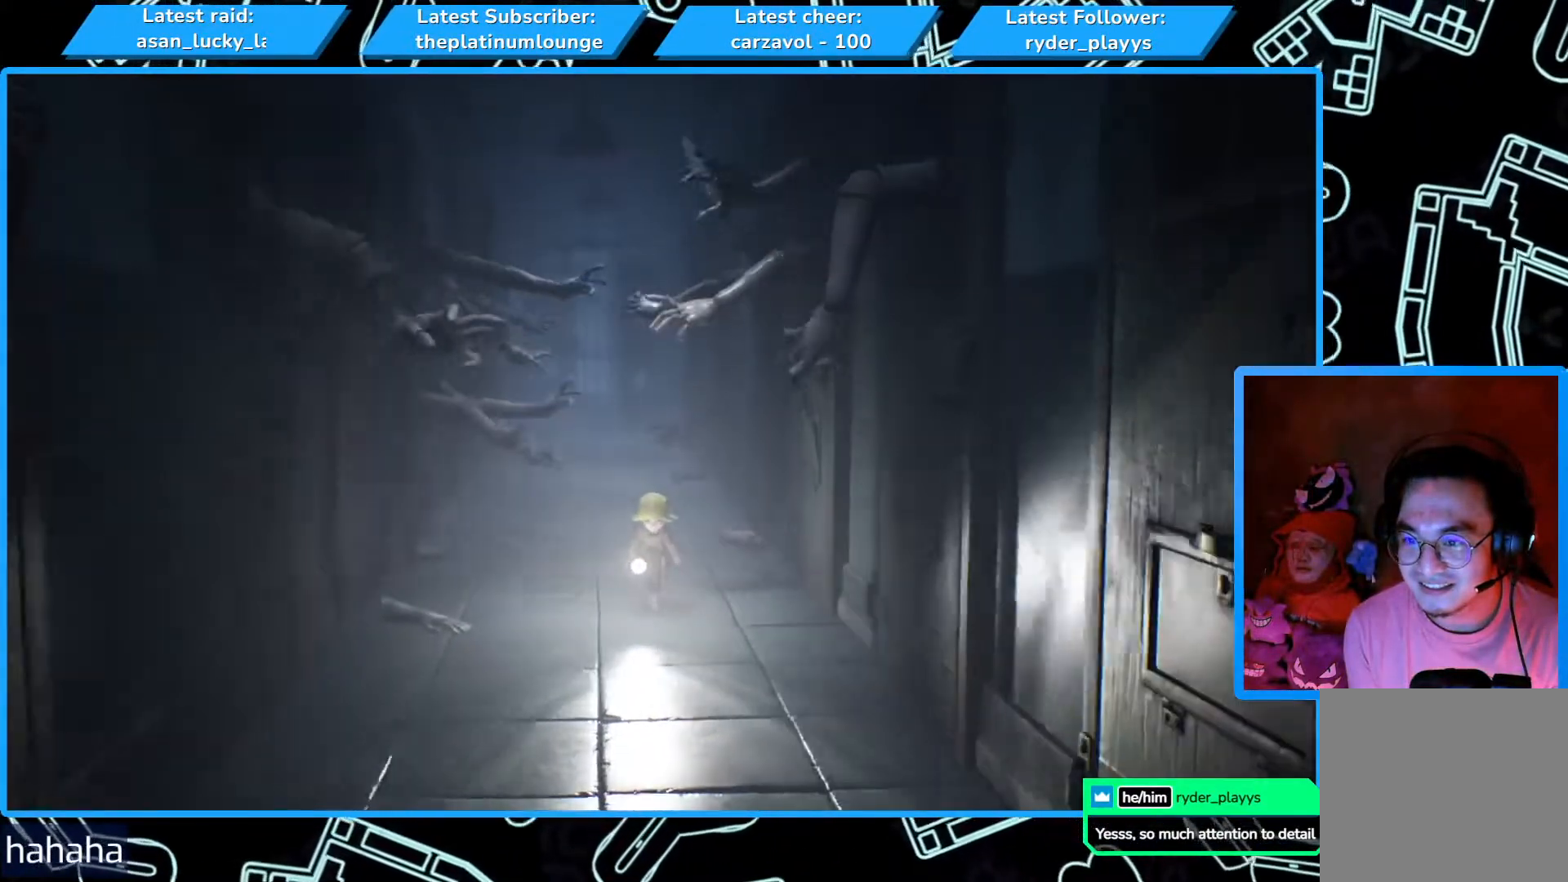
{"buttons": [], "left_stick": "down", "events": []}
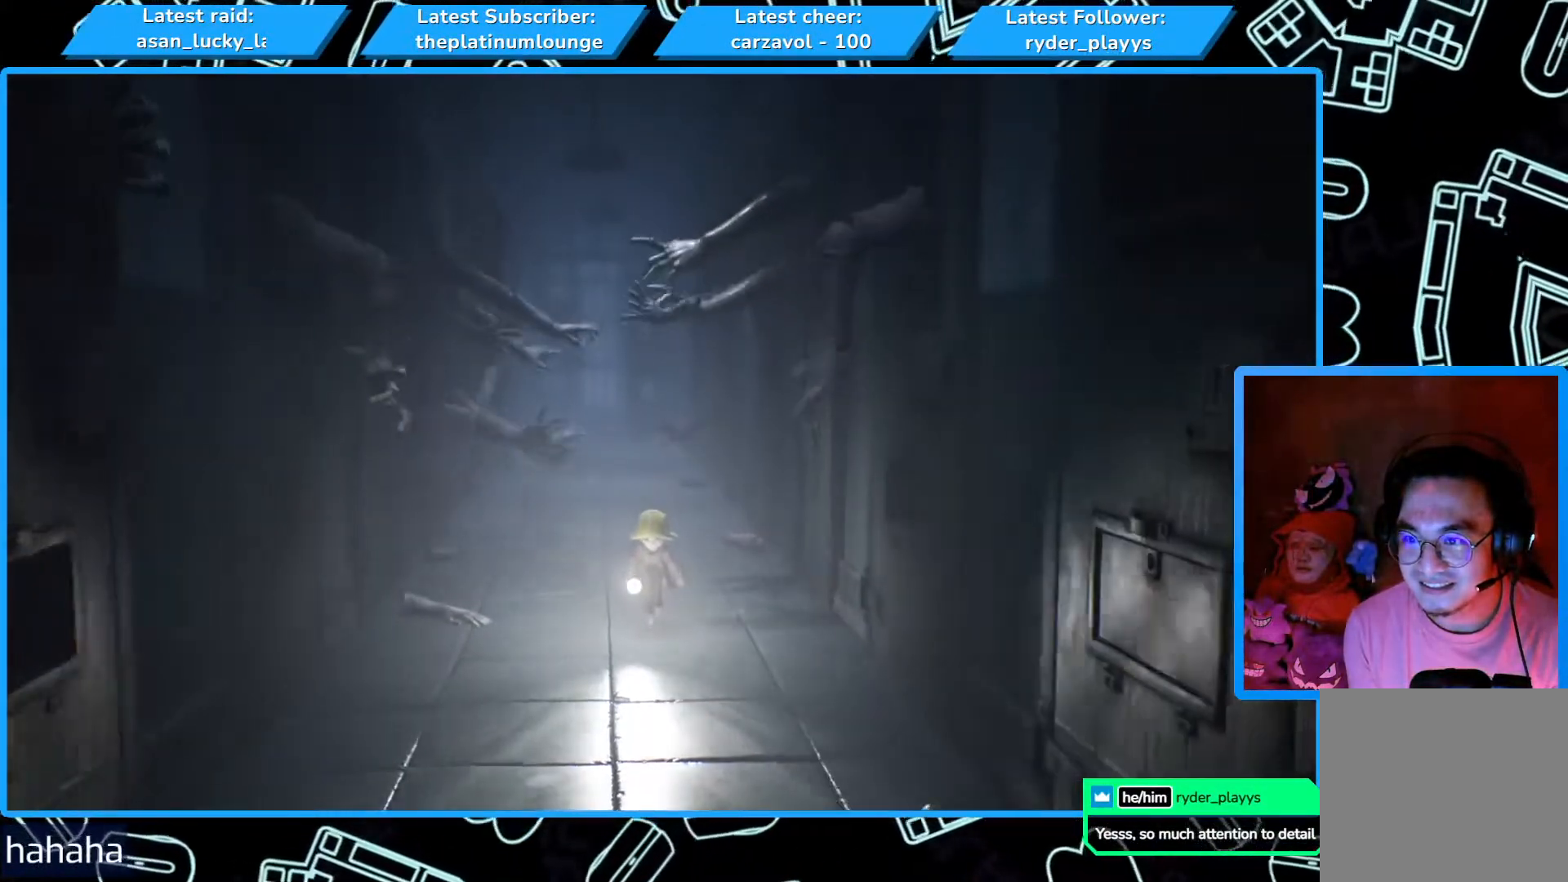
{"buttons": [], "left_stick": "down", "events": []}
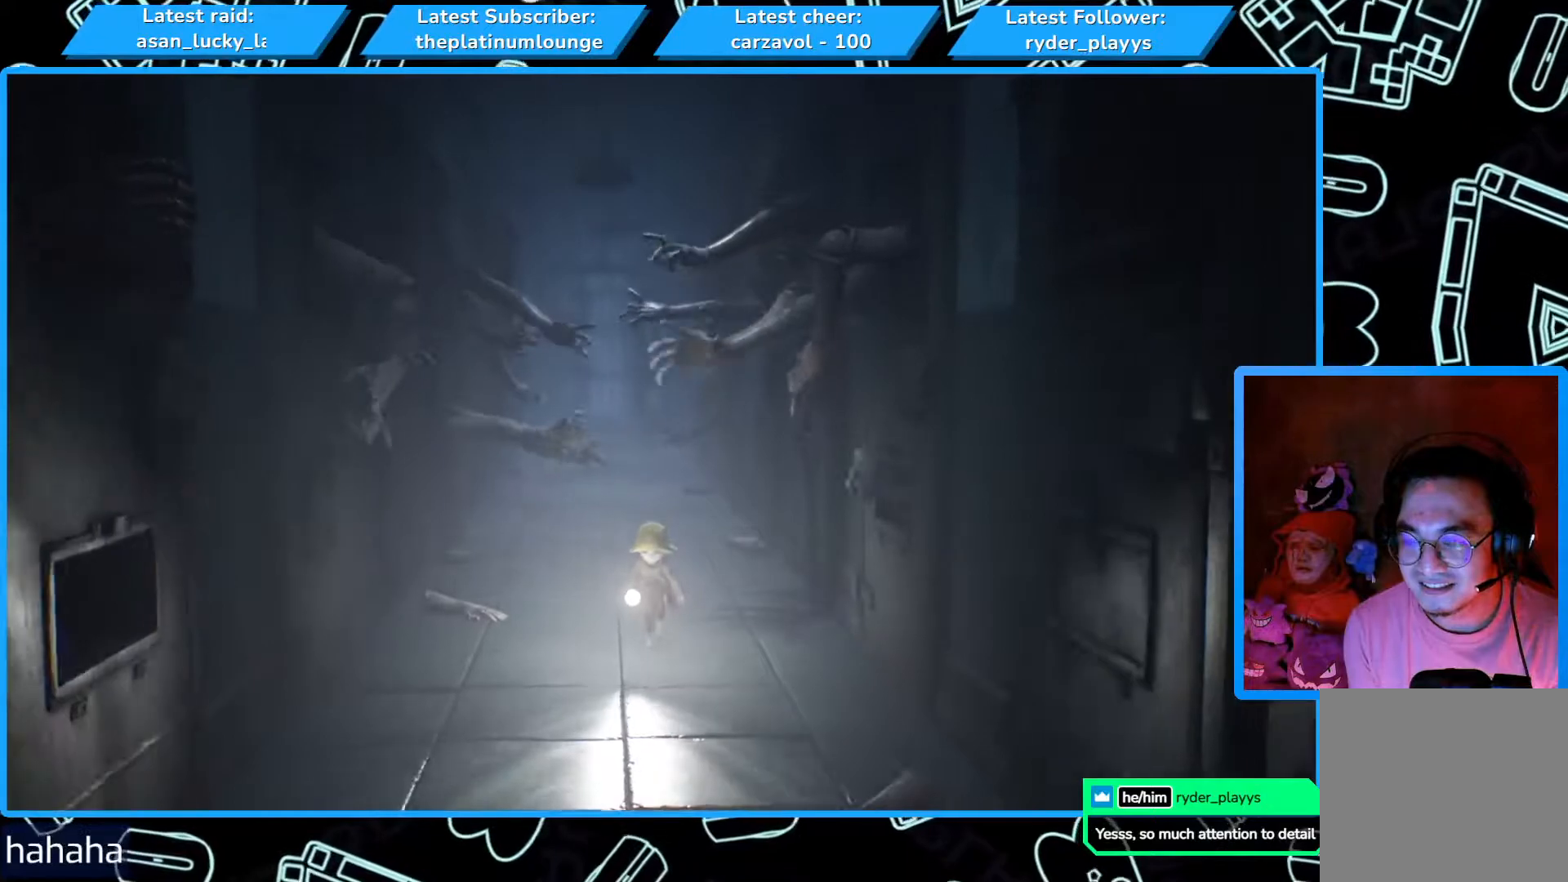
{"buttons": [], "left_stick": "down", "events": []}
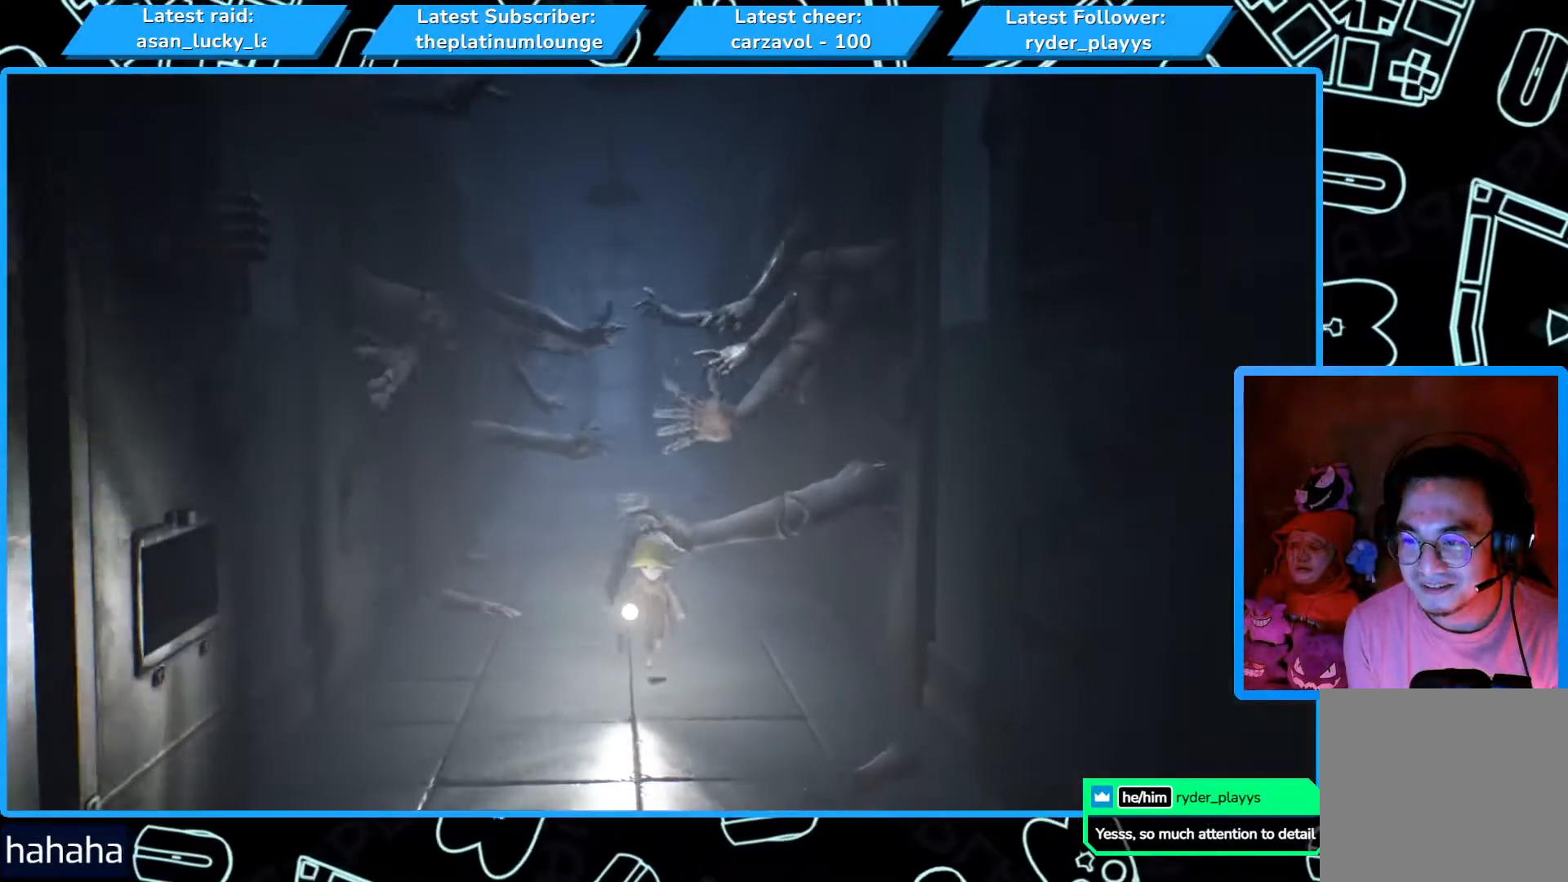
{"buttons": [], "left_stick": "left", "events": [[333, "left_stick", "down-left"], [433, "left_stick", "left"]]}
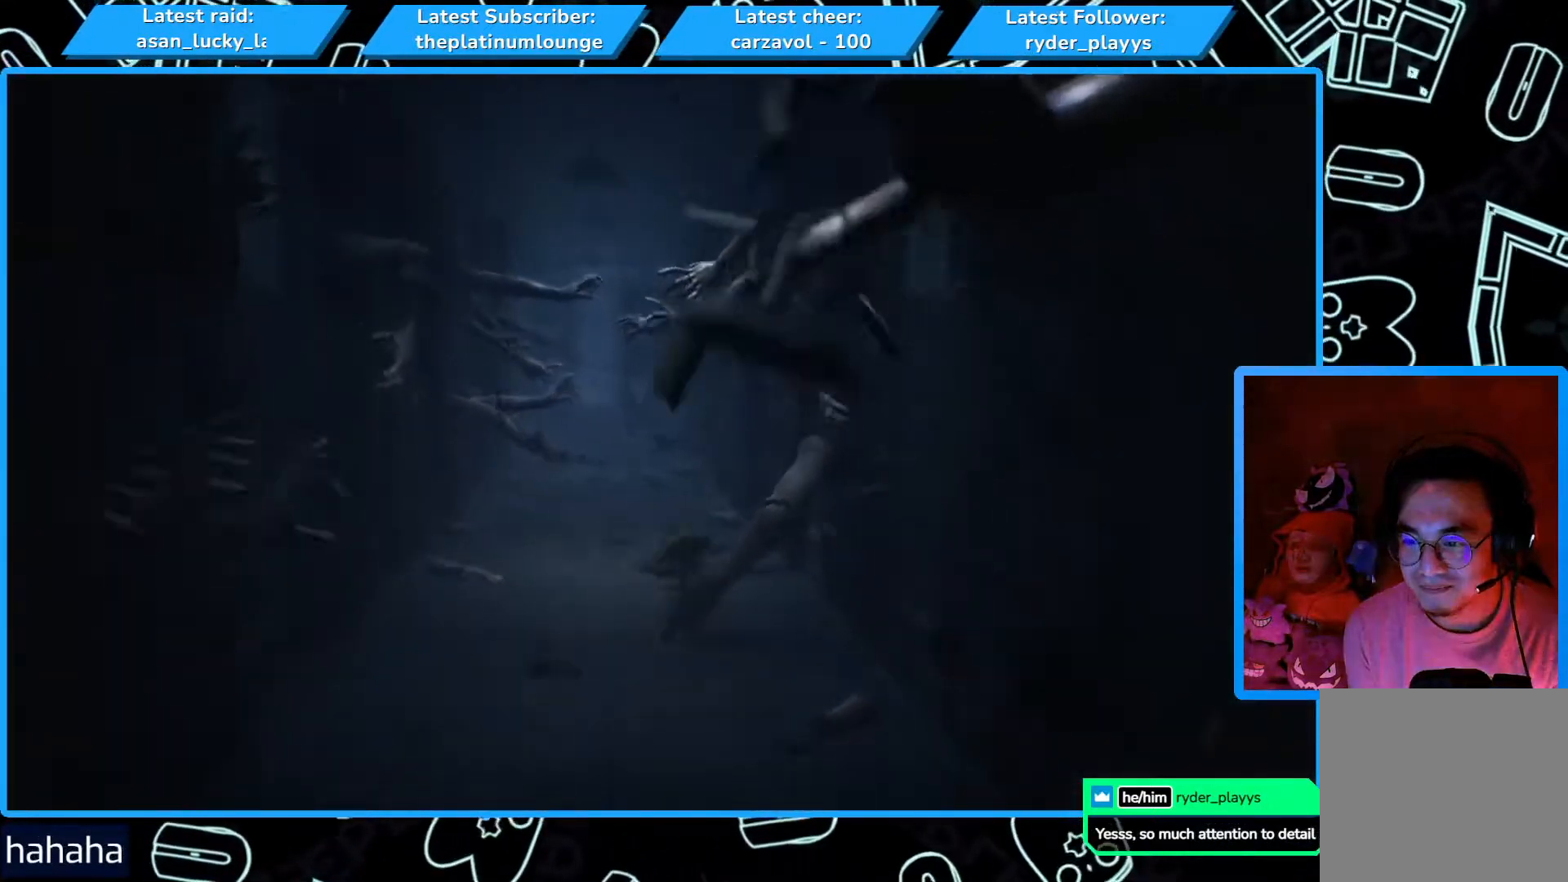
{"buttons": [], "left_stick": "center", "events": [[400, "left_stick", "center"]]}
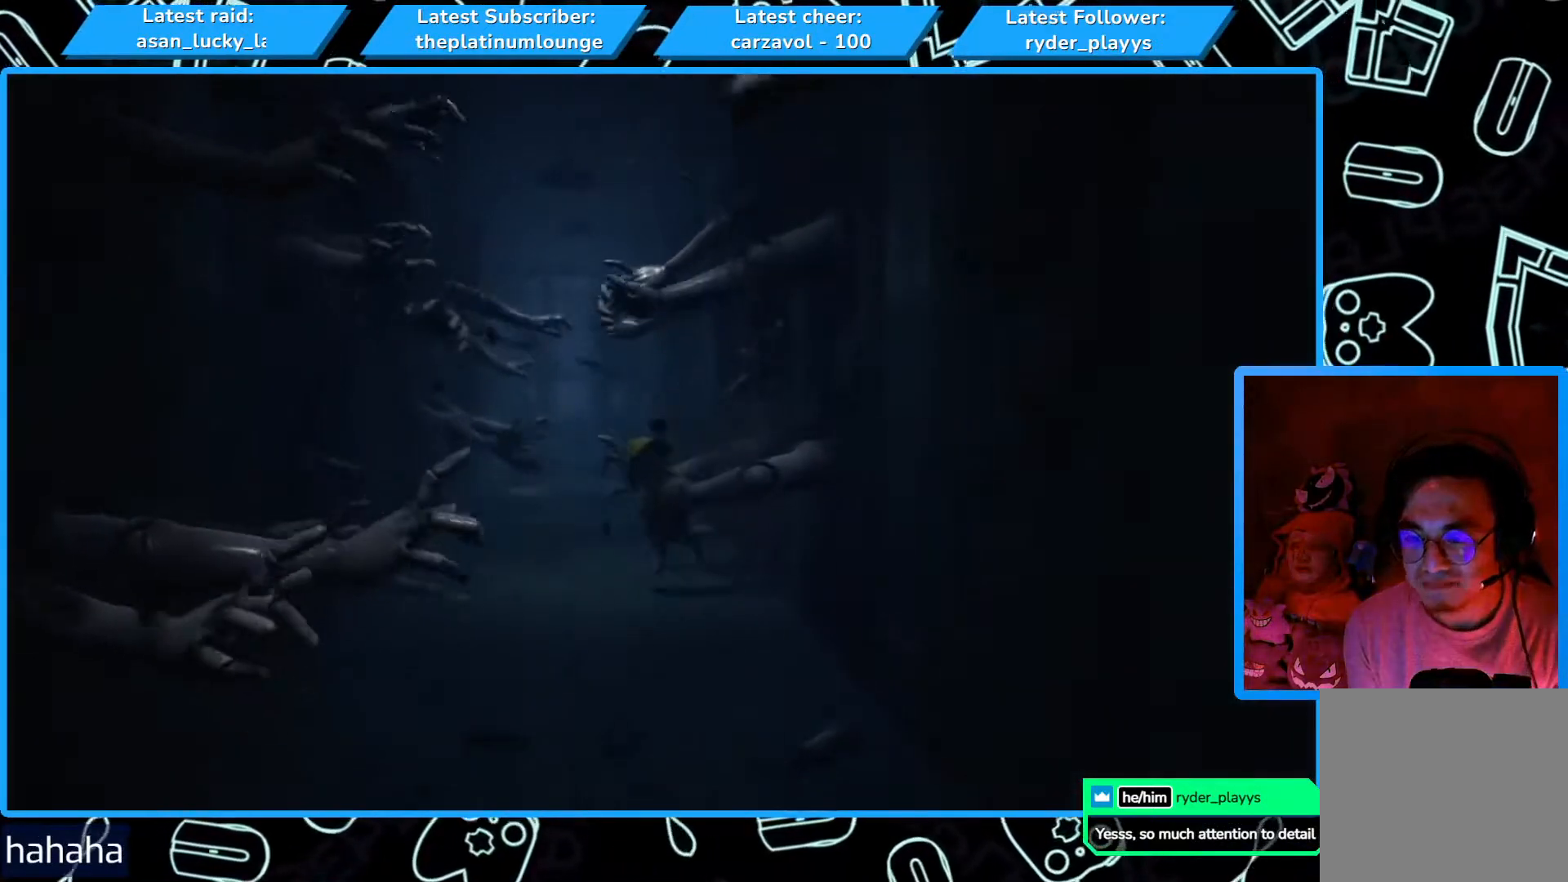
{"buttons": [], "left_stick": "center", "events": [[267, "X", "down"], [500, "X", "up"]]}
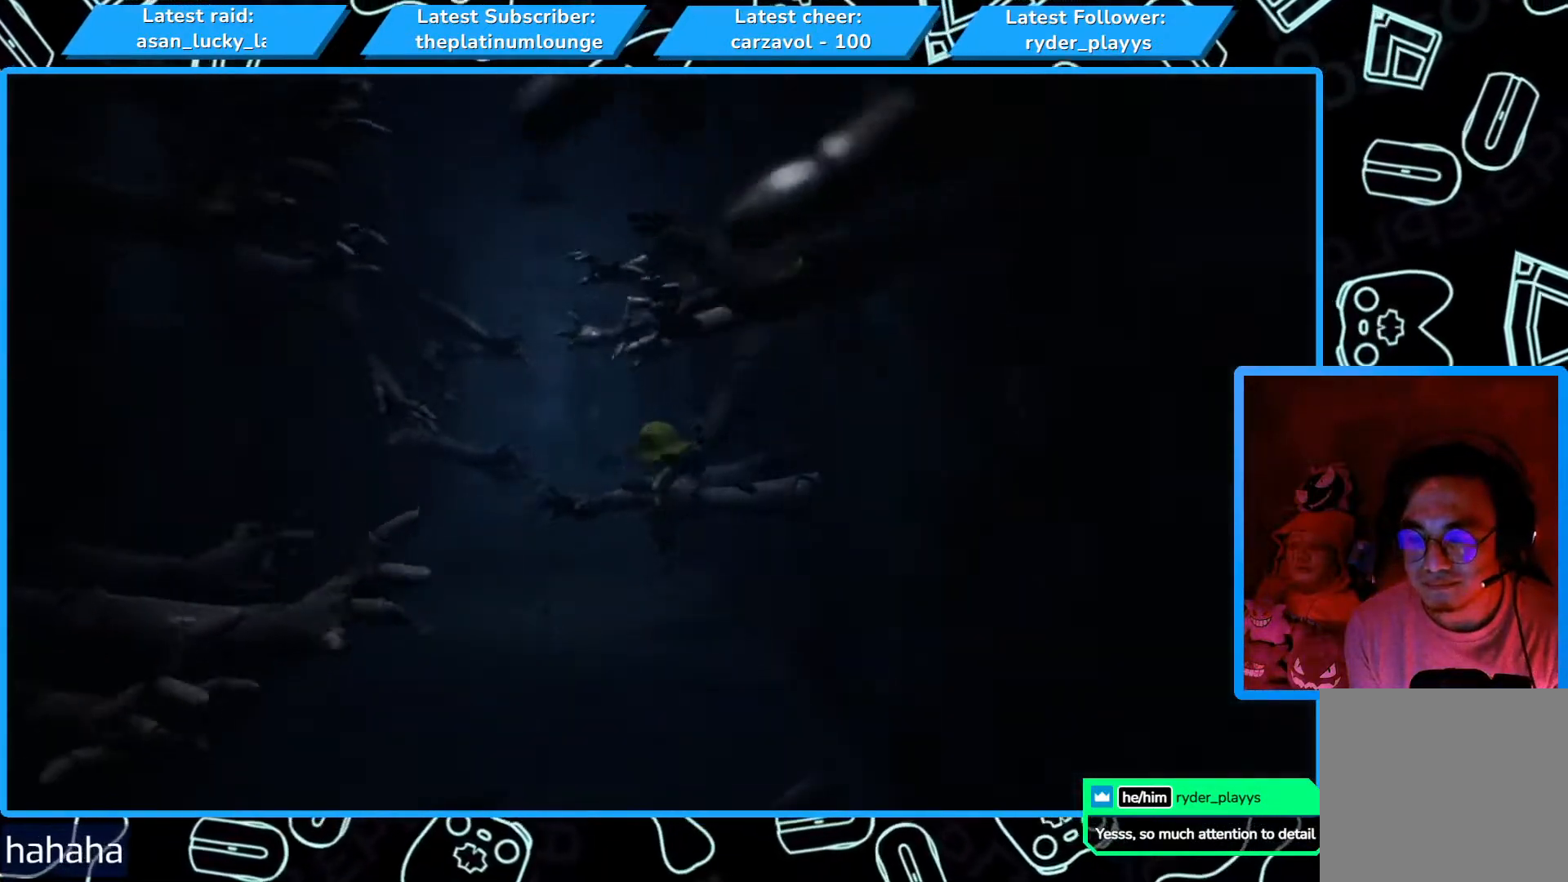
{"buttons": [], "left_stick": "center", "events": []}
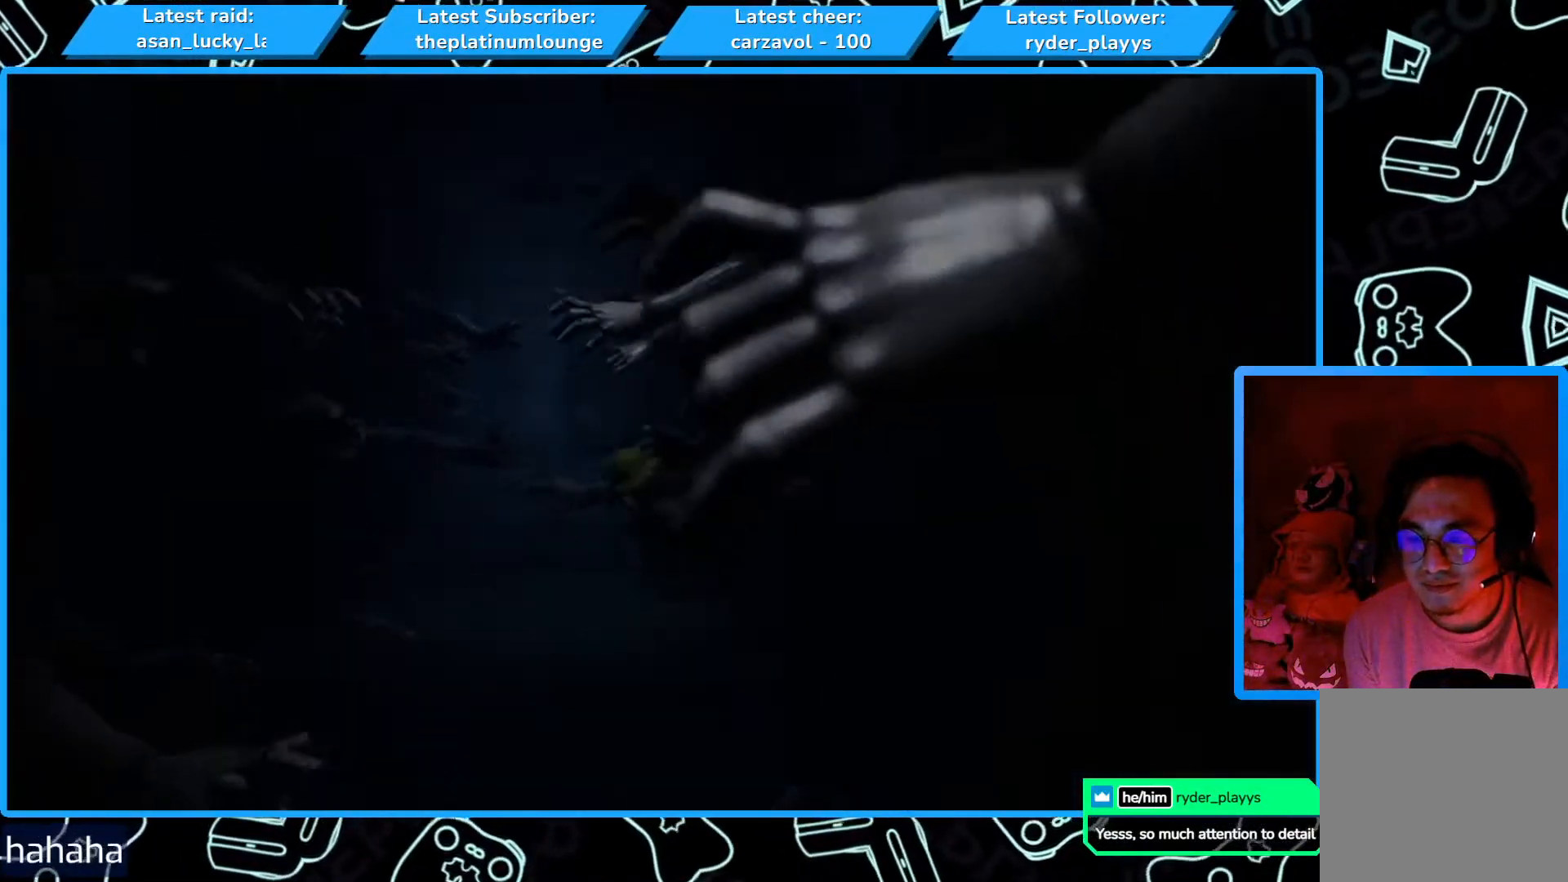
{"buttons": [], "left_stick": "center", "events": []}
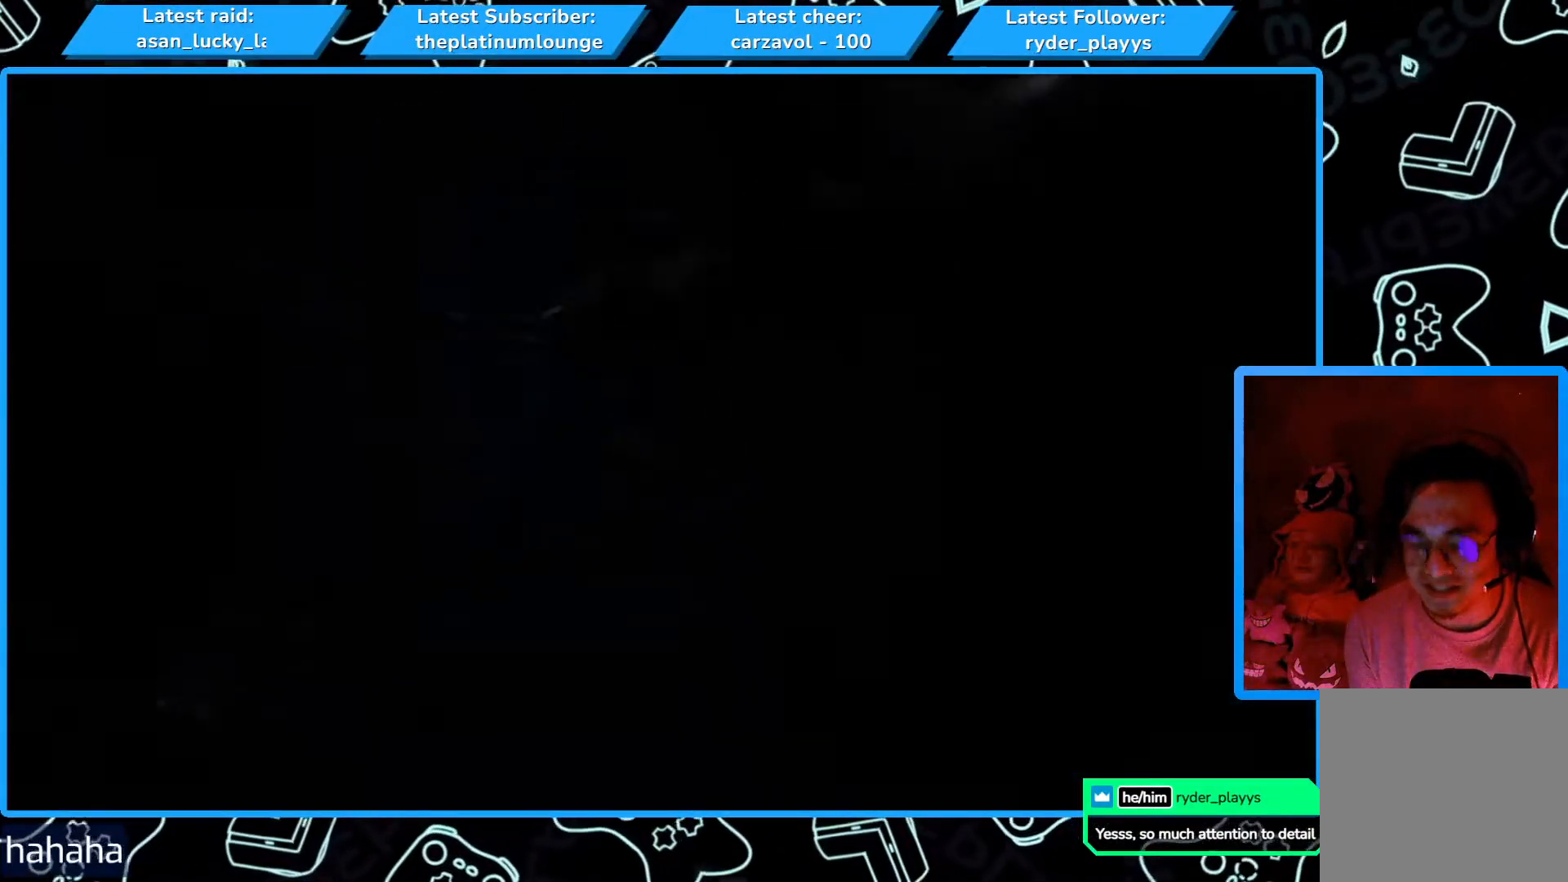
{"buttons": [], "left_stick": "center", "events": []}
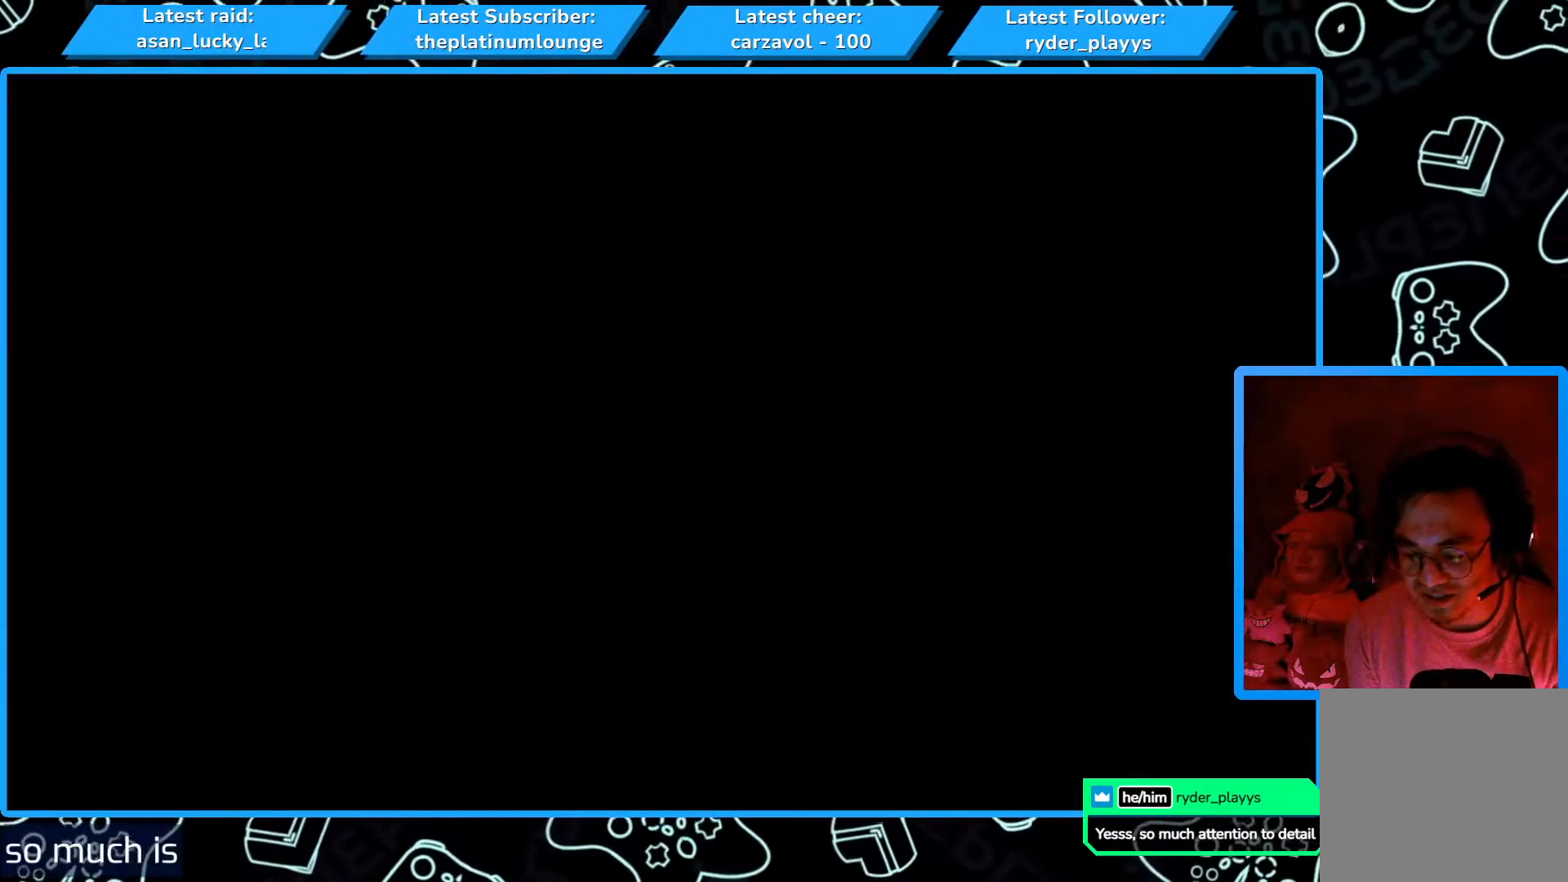
{"buttons": [], "left_stick": "center", "events": []}
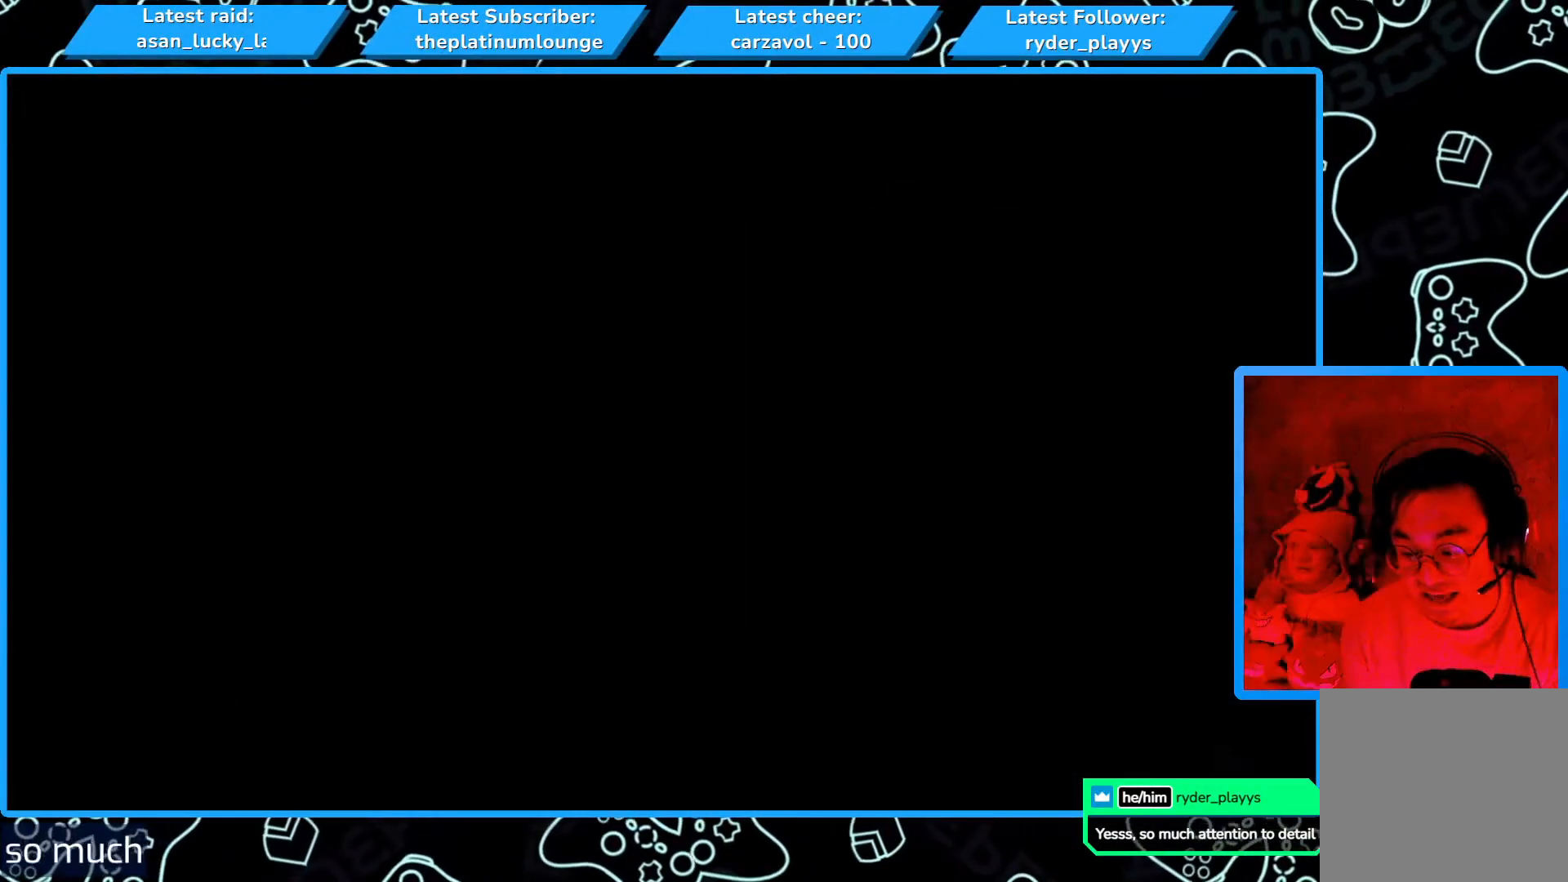
{"buttons": [], "left_stick": "center", "events": [[17, "L2", "down"], [100, "L2", "up"]]}